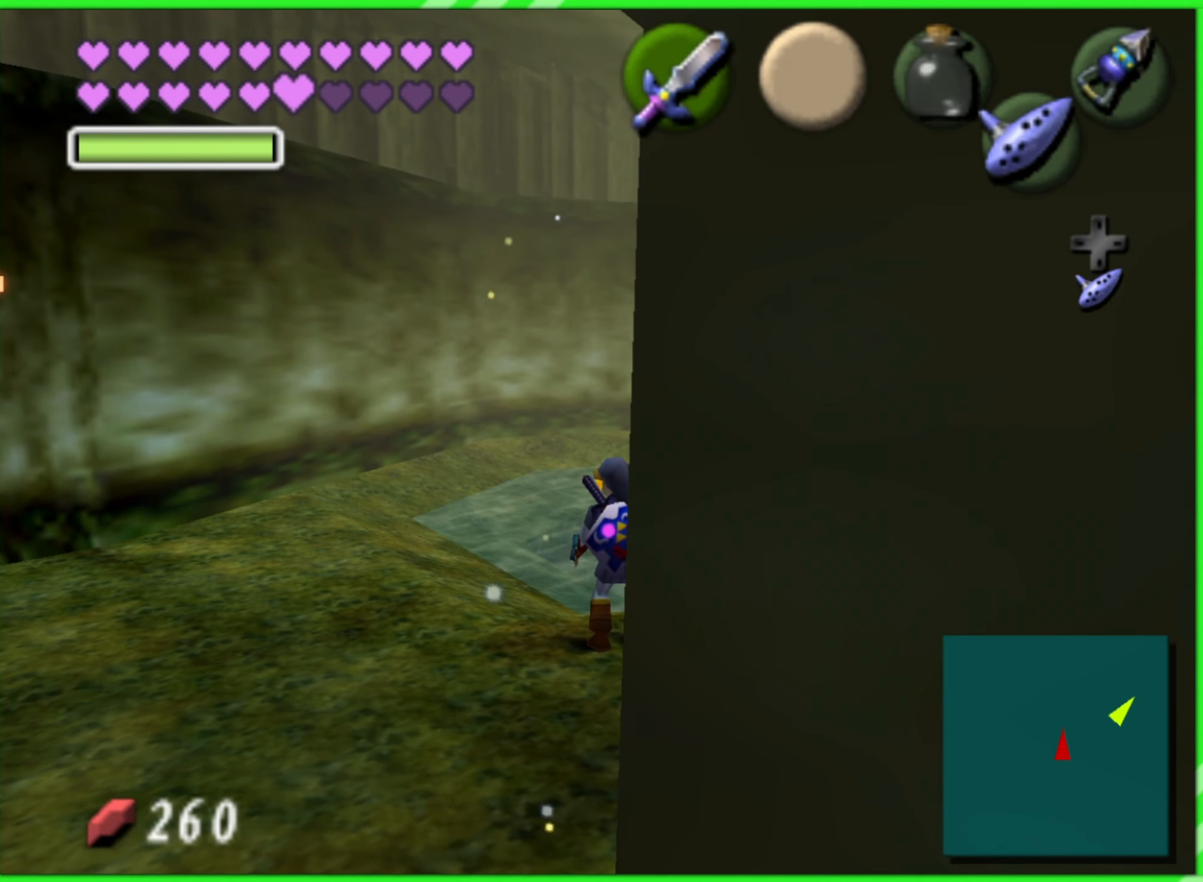
Gameplay with a controller (Nintendo layout); each line is a JSON object with the inputs held at the frame after it. "events" lists button and stick changes between this image and that frame as [ms after this image, input, new state], when the widget could be followed in between. Not read: L2 L3 R3 X Y.
{"buttons": [], "left_stick": "down-right", "events": [[400, "left_stick", "down-right"]]}
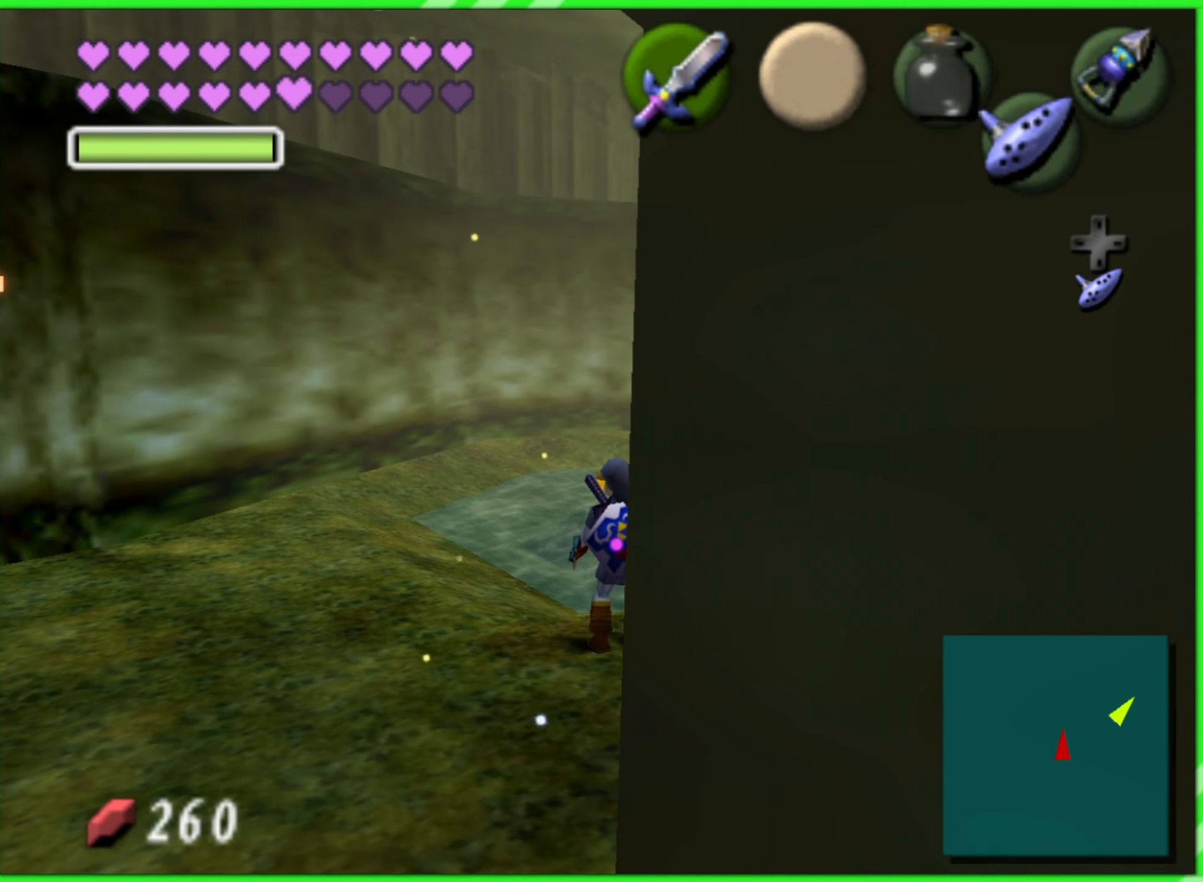
{"buttons": ["START"], "left_stick": "center", "events": [[16, "Z", "down"], [33, "left_stick", "center"], [150, "Z", "up"], [400, "START", "down"]]}
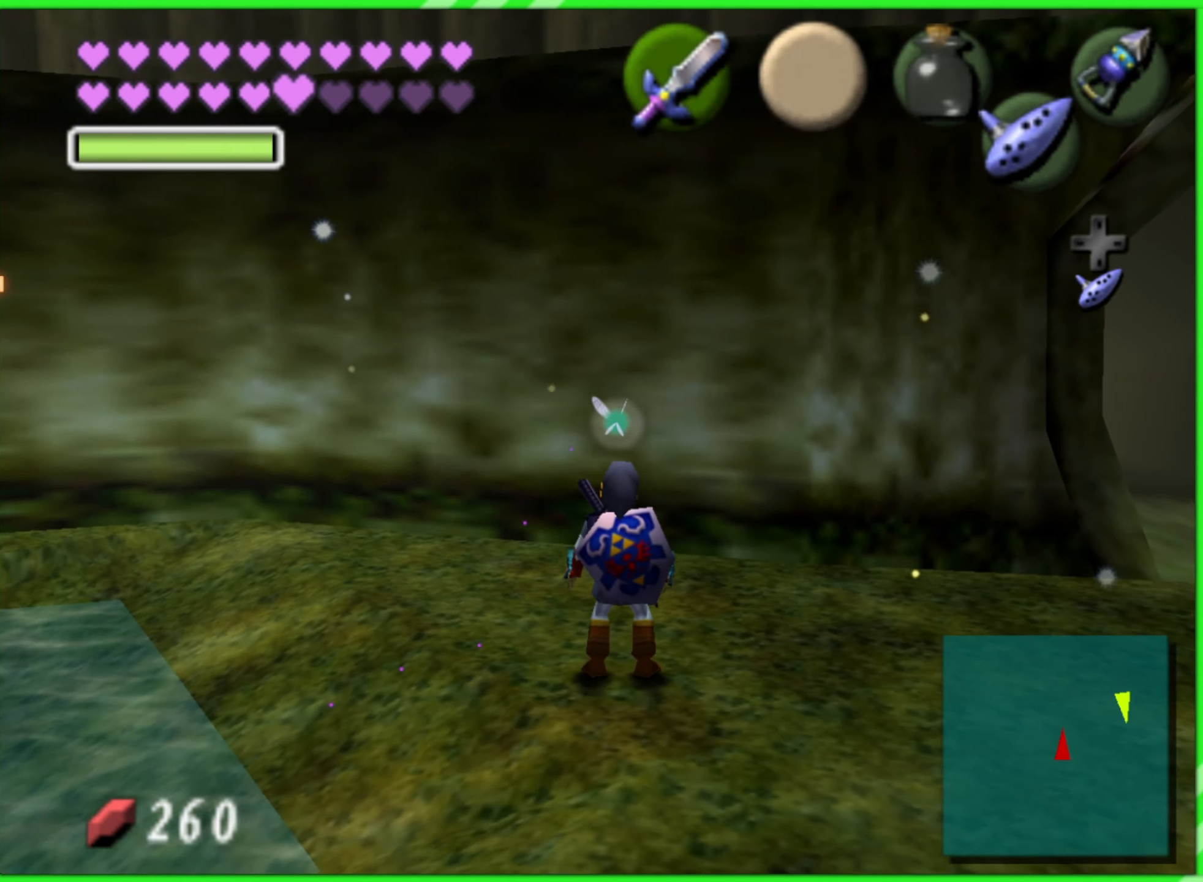
{"buttons": [], "left_stick": "center", "events": [[83, "START", "up"]]}
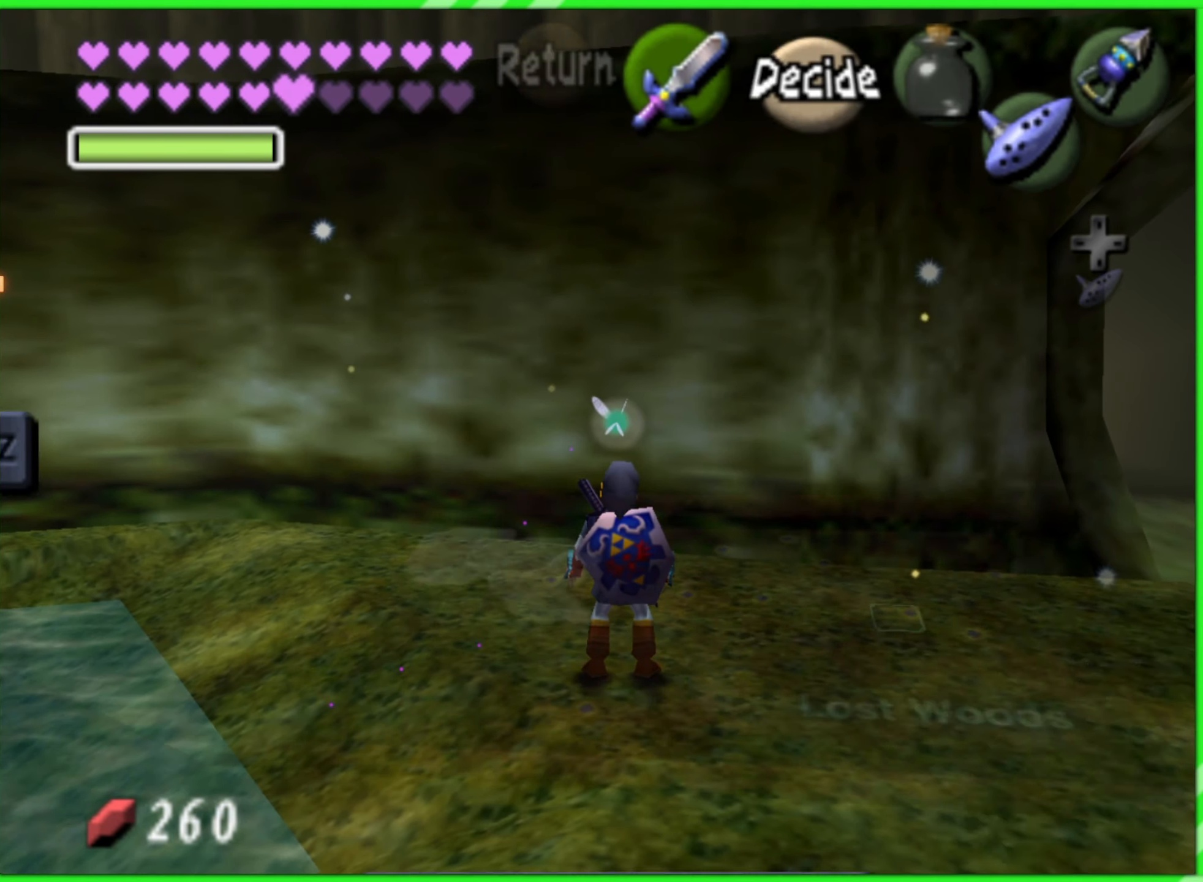
{"buttons": [], "left_stick": "center", "events": []}
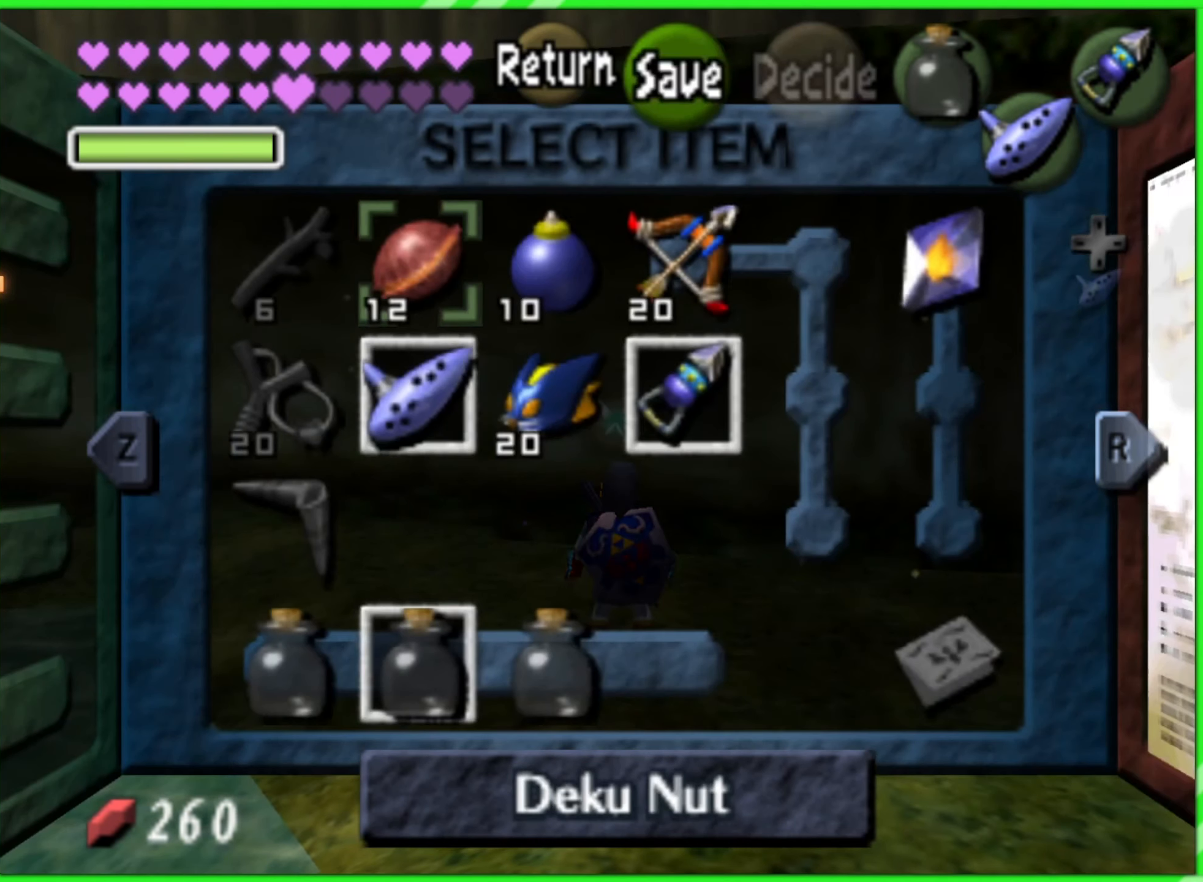
{"buttons": [], "left_stick": "center", "events": []}
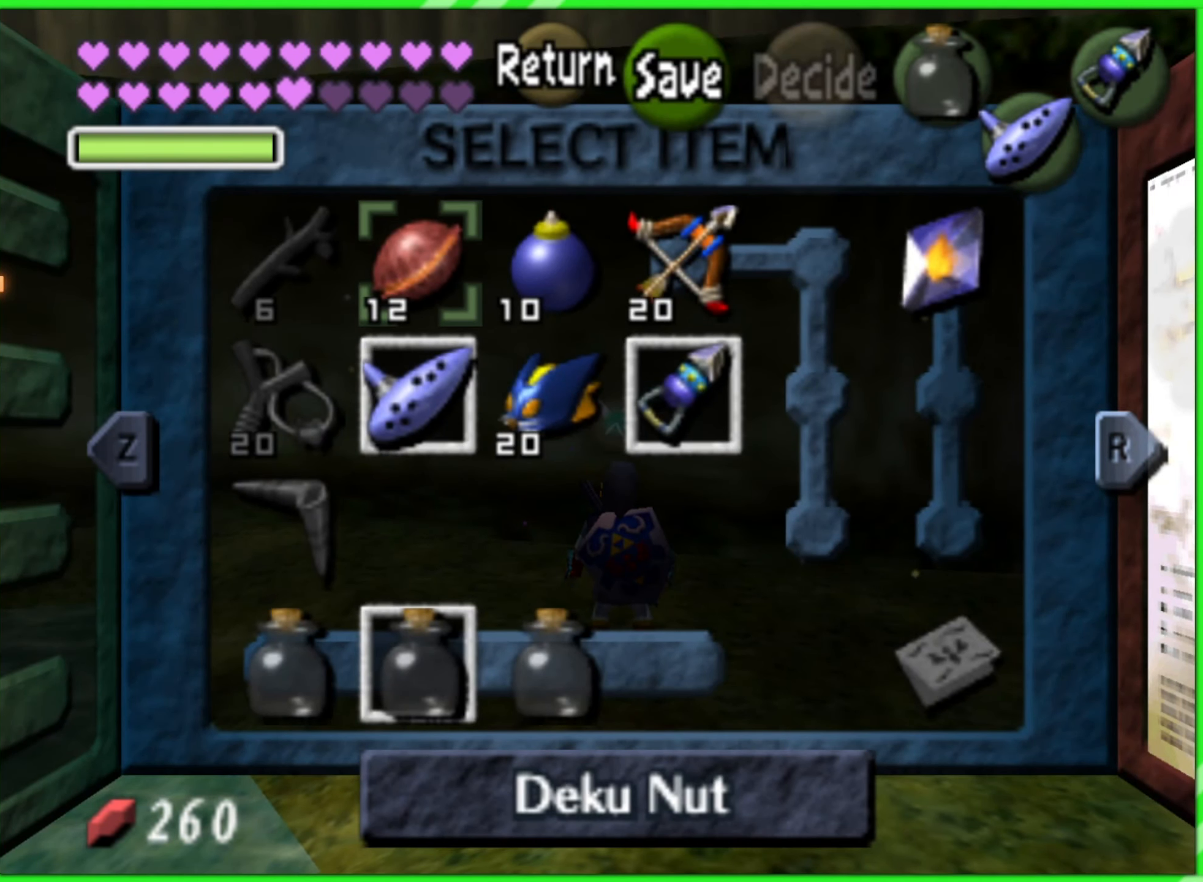
{"buttons": [], "left_stick": "down", "events": [[150, "left_stick", "right"], [300, "left_stick", "center"], [433, "left_stick", "down"]]}
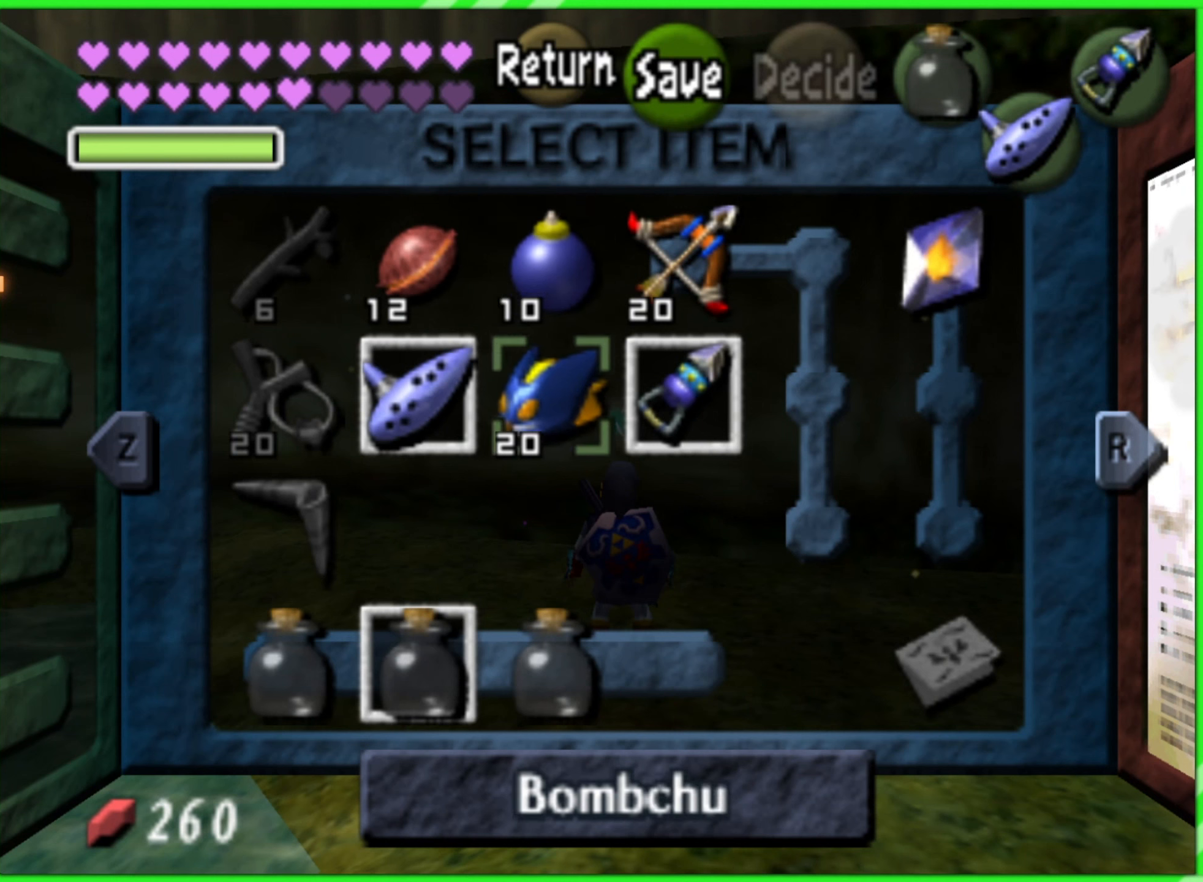
{"buttons": [], "left_stick": "up", "events": [[67, "left_stick", "center"], [167, "left_stick", "down"], [300, "left_stick", "center"], [450, "left_stick", "up"]]}
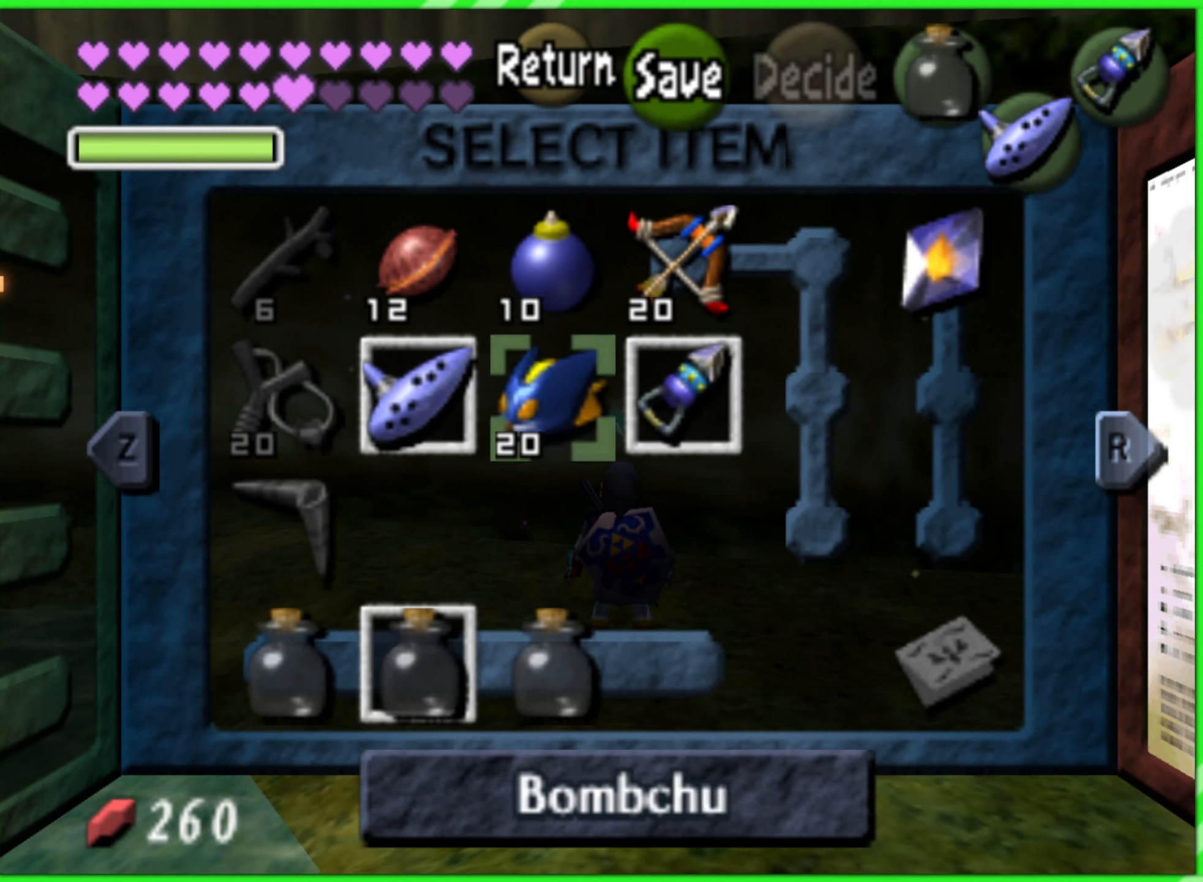
{"buttons": [], "left_stick": "down", "events": [[117, "left_stick", "center"], [200, "left_stick", "down"], [333, "left_stick", "center"], [400, "left_stick", "down"]]}
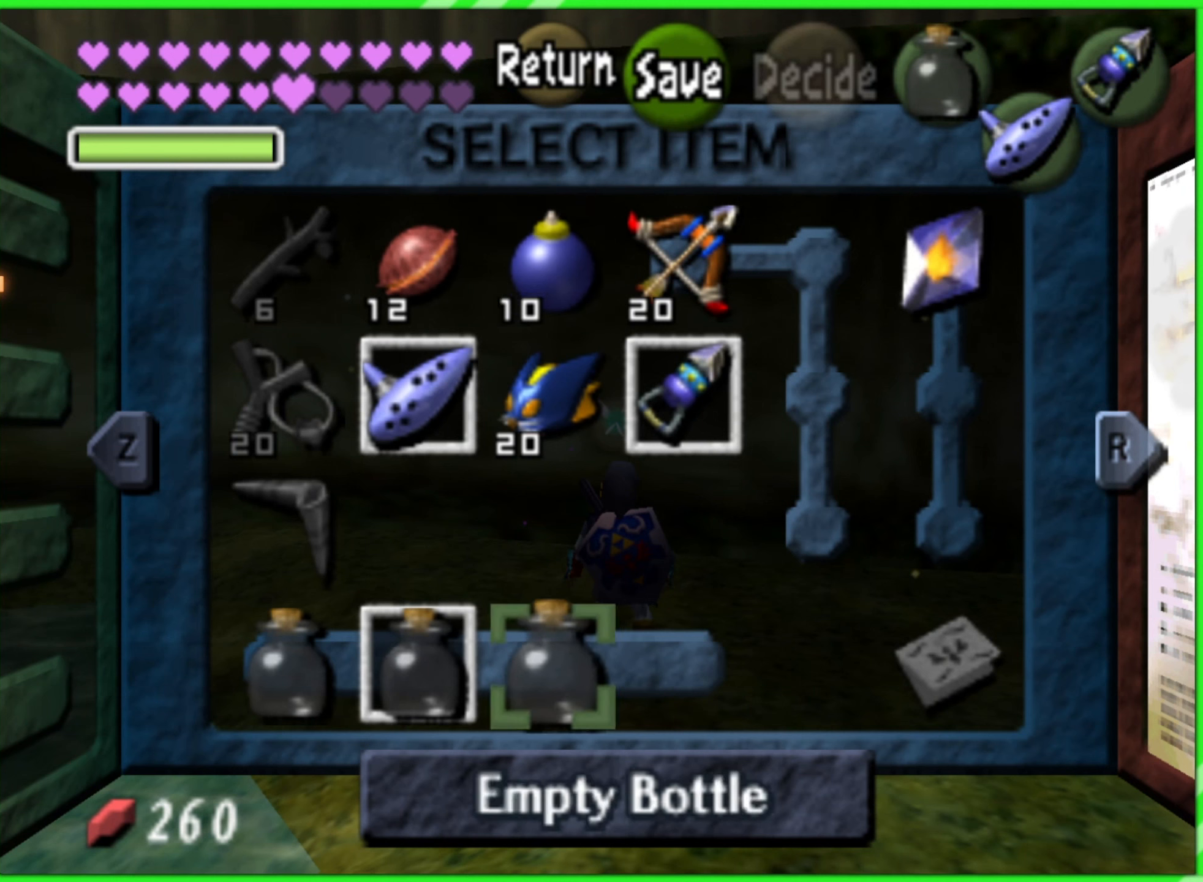
{"buttons": [], "left_stick": "down", "events": [[33, "left_stick", "center"], [183, "left_stick", "up"], [317, "left_stick", "center"], [467, "left_stick", "down"]]}
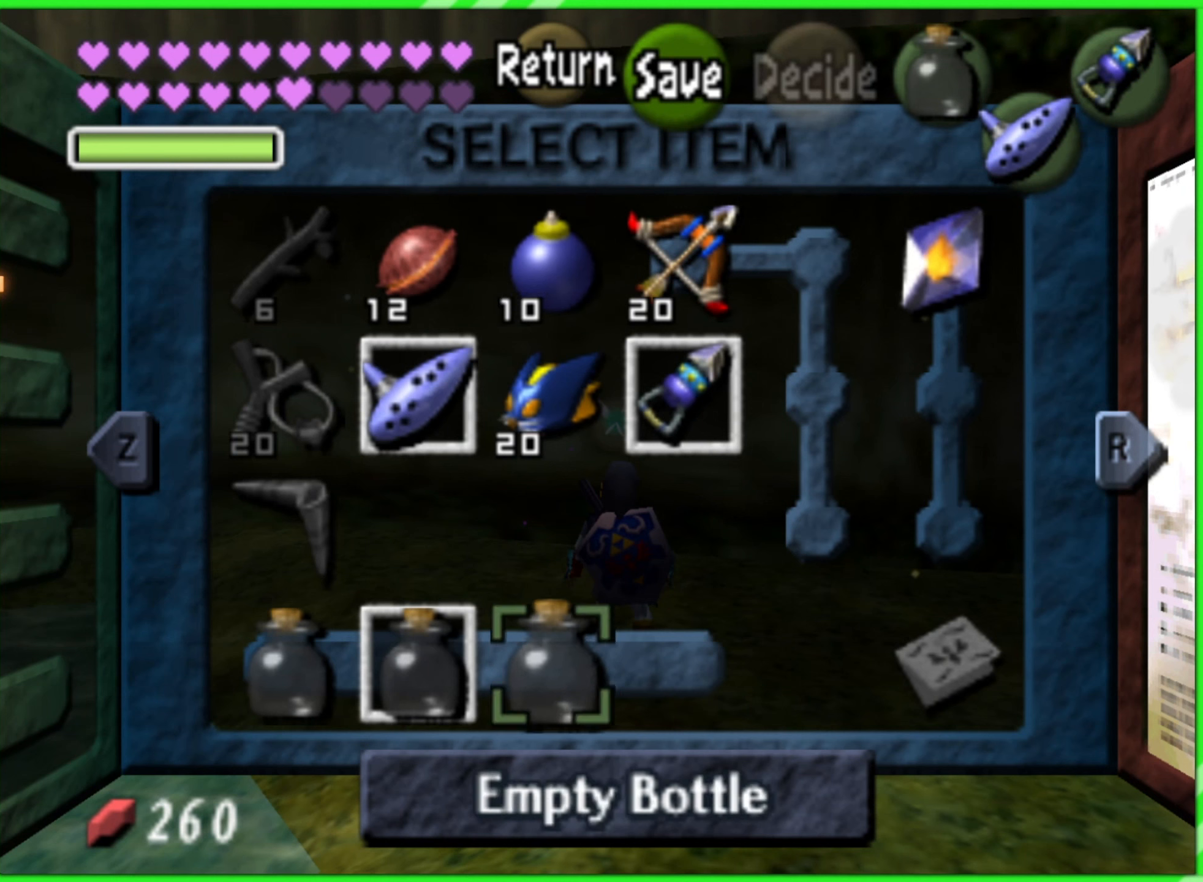
{"buttons": [], "left_stick": "center", "events": [[117, "left_stick", "center"], [200, "left_stick", "right"], [317, "left_stick", "center"], [383, "left_stick", "right"], [500, "left_stick", "center"]]}